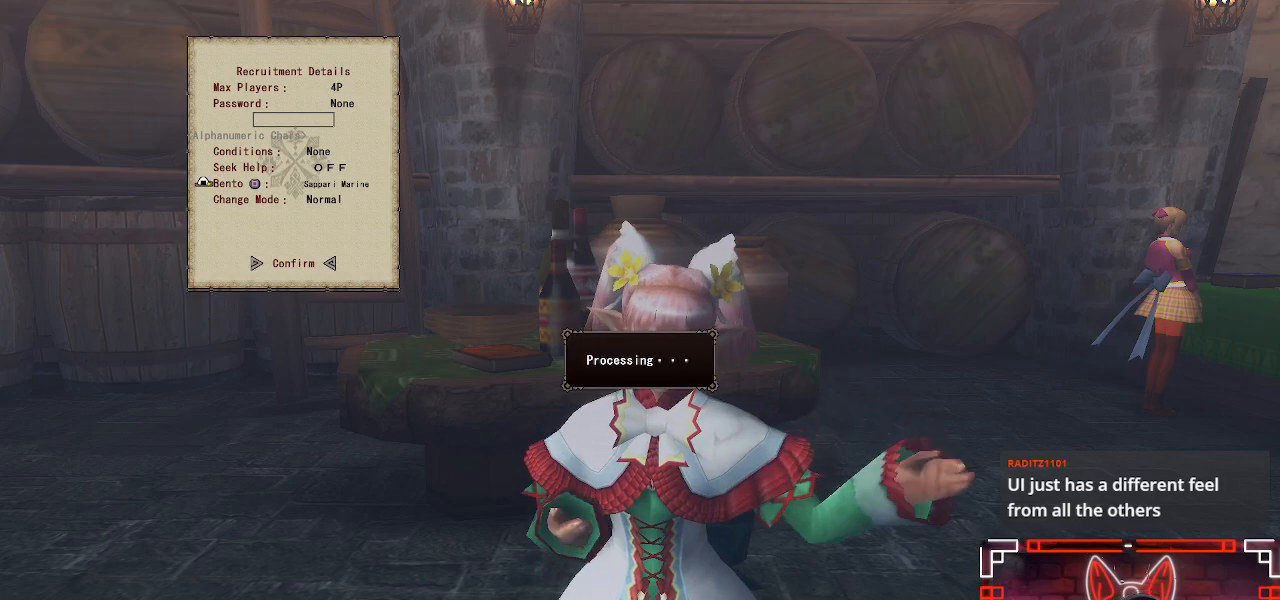
Gameplay with a controller (Xbox layout); each line is a JSON object with the inputs held at the frame after it. "events" lists button and stick changes between this image and that frame as [ms after this image, input, new state], when the widget could be followed in between.
{"buttons": [], "left_stick": "center", "right_stick": "center", "events": []}
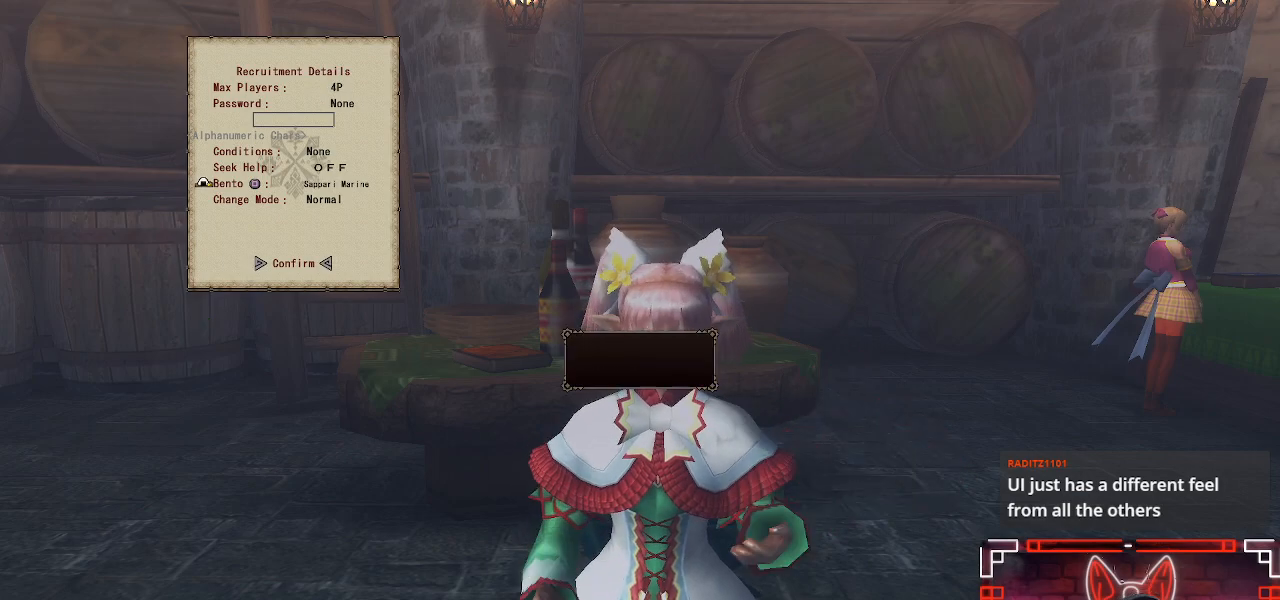
{"buttons": [], "left_stick": "center", "right_stick": "center", "events": []}
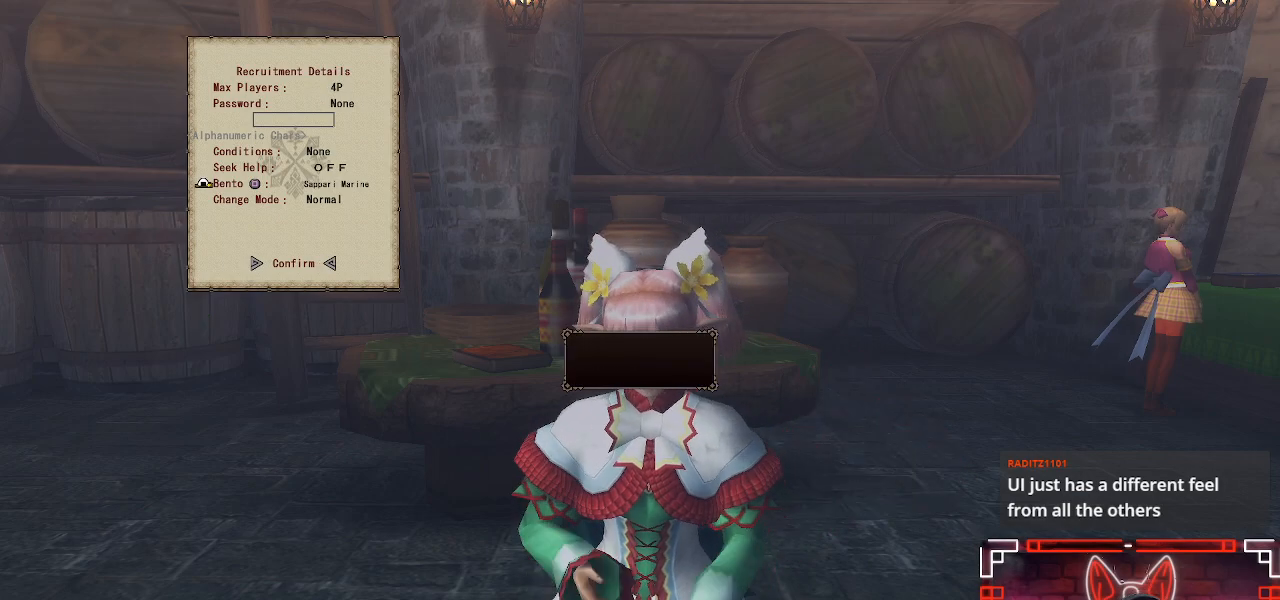
{"buttons": [], "left_stick": "center", "right_stick": "center", "events": []}
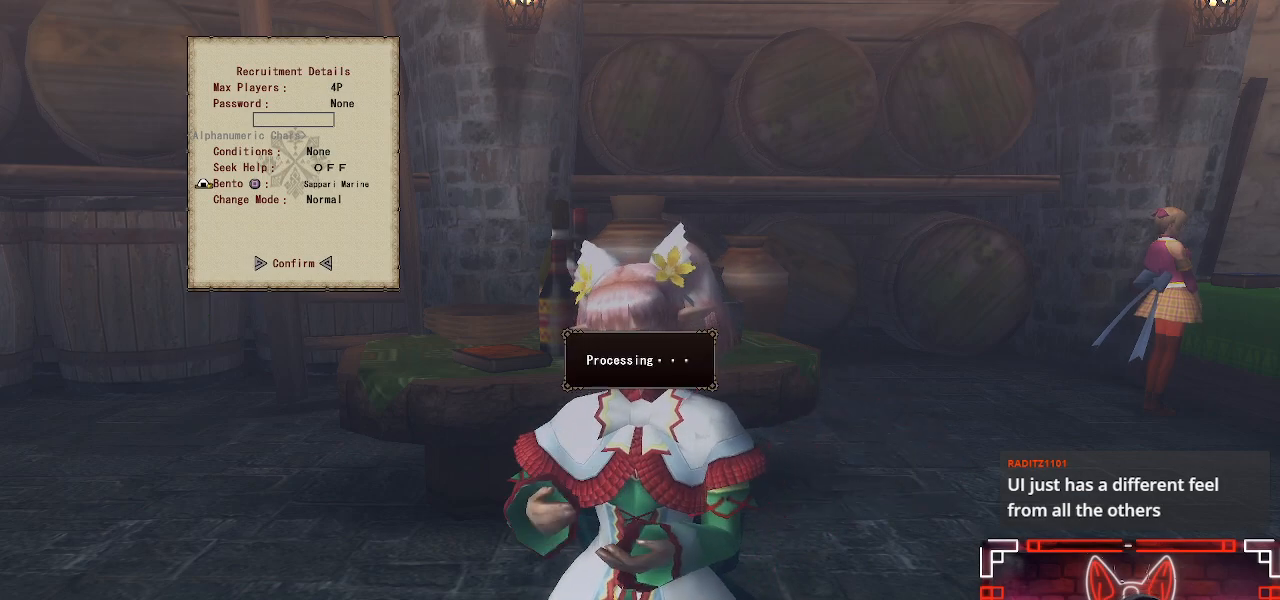
{"buttons": [], "left_stick": "center", "right_stick": "center", "events": []}
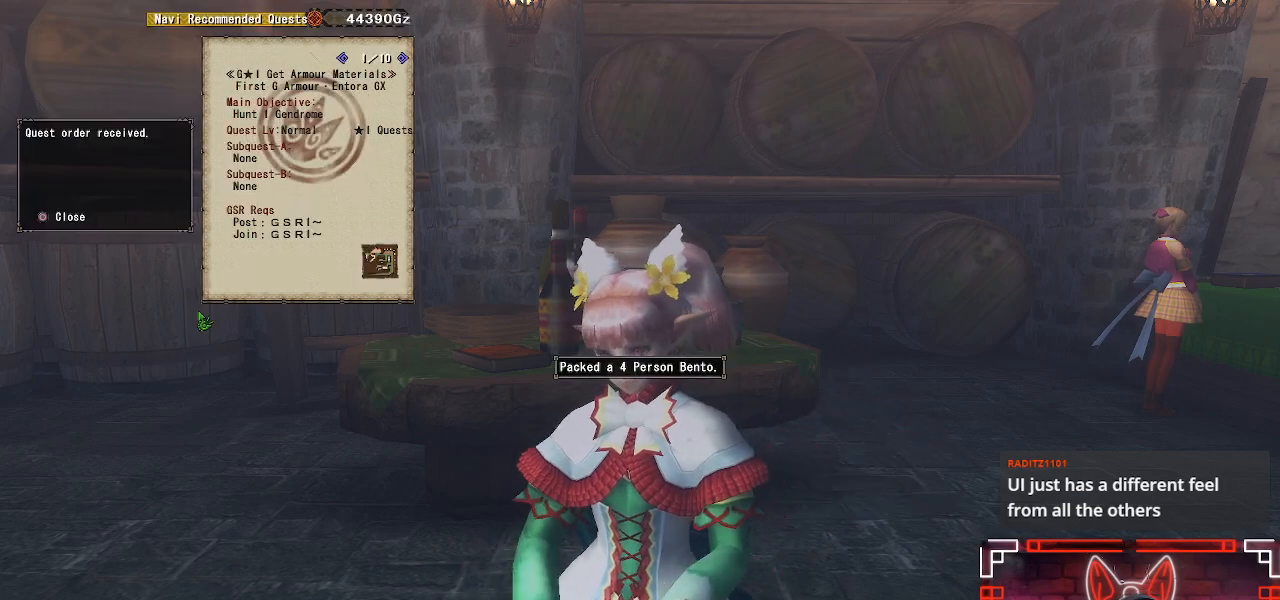
{"buttons": [], "left_stick": "center", "right_stick": "center", "events": [[317, "A", "down"], [500, "A", "up"]]}
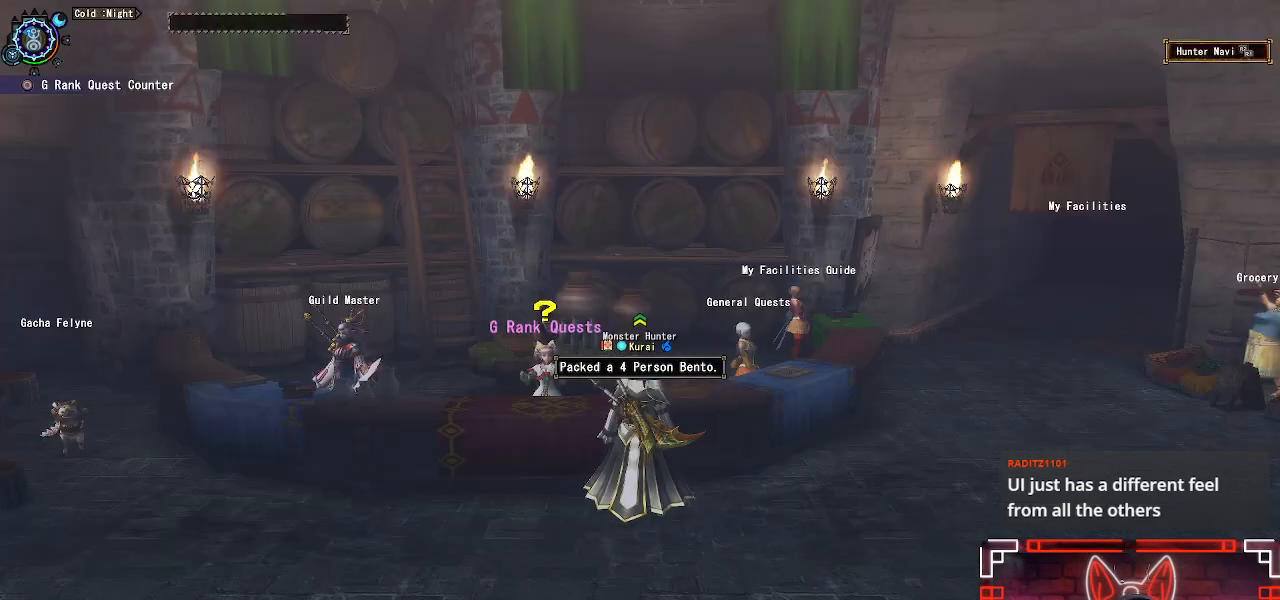
{"buttons": ["R1"], "left_stick": "right", "right_stick": "center", "events": [[267, "left_stick", "right"], [300, "R1", "down"]]}
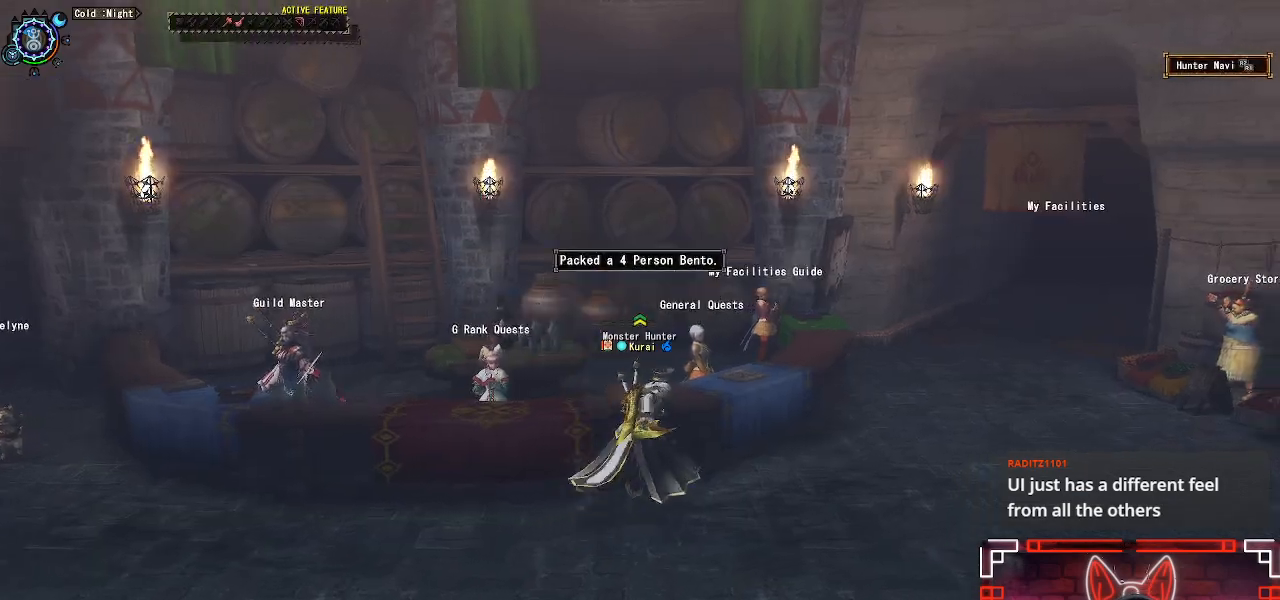
{"buttons": ["R1"], "left_stick": "right", "right_stick": "right", "events": [[167, "right_stick", "right"]]}
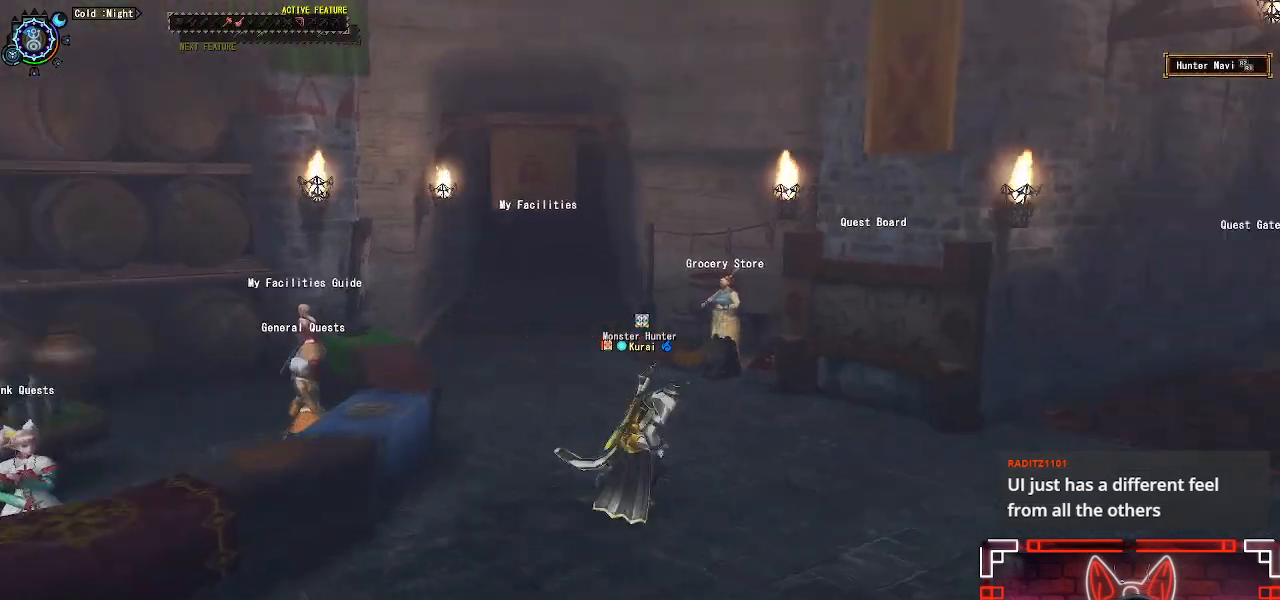
{"buttons": ["R1"], "left_stick": "right", "right_stick": "center", "events": [[33, "right_stick", "center"], [183, "left_stick", "up-right"], [450, "left_stick", "right"]]}
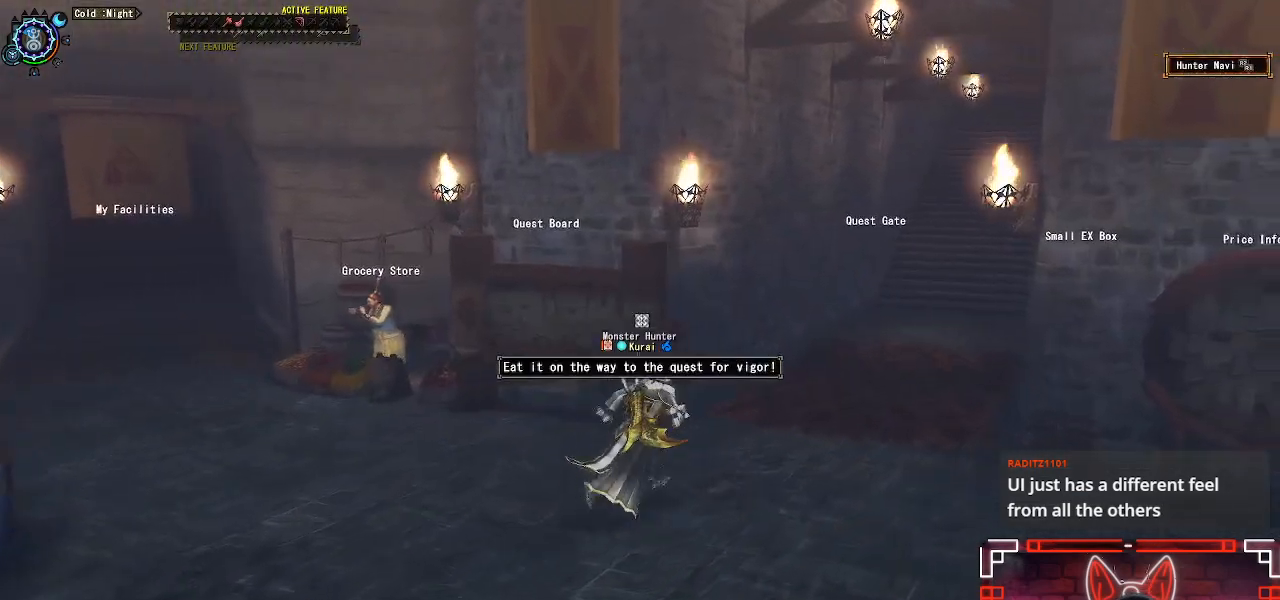
{"buttons": ["R1"], "left_stick": "up-right", "right_stick": "center", "events": [[117, "right_stick", "right"], [317, "right_stick", "center"], [450, "left_stick", "up-right"]]}
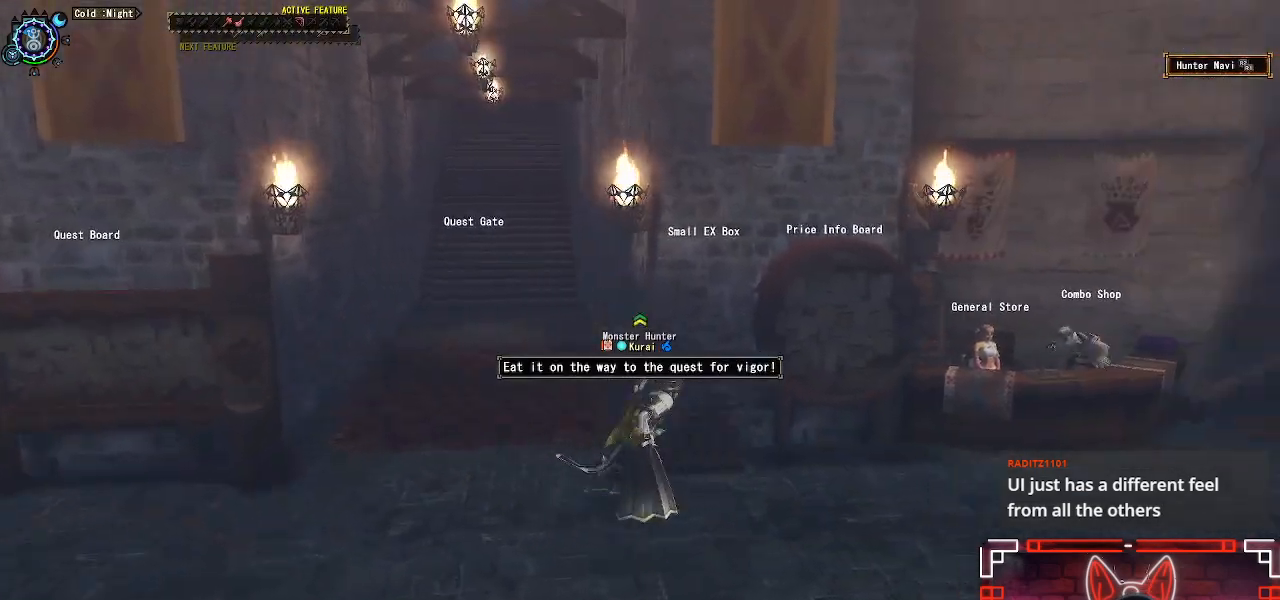
{"buttons": [], "left_stick": "center", "right_stick": "center", "events": [[50, "R1", "up"], [100, "B", "down"], [100, "left_stick", "up"], [250, "B", "up"], [417, "left_stick", "center"]]}
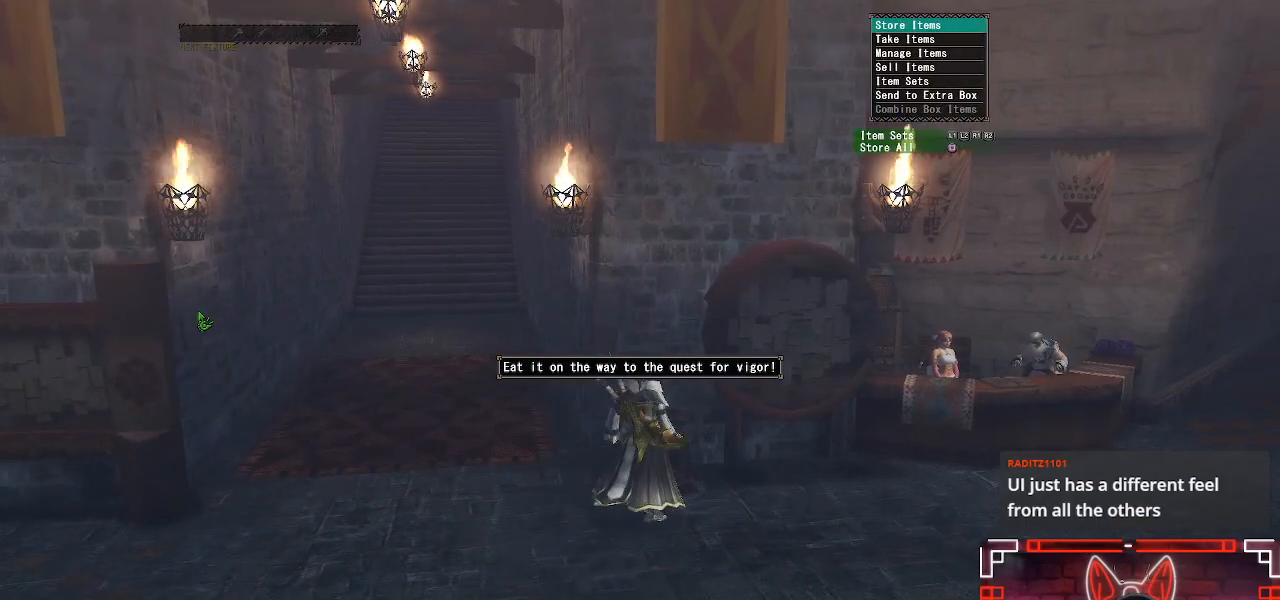
{"buttons": ["DPAD_DOWN"], "left_stick": "center", "right_stick": "center", "events": [[200, "DPAD_DOWN", "down"], [300, "DPAD_DOWN", "up"], [500, "DPAD_DOWN", "down"]]}
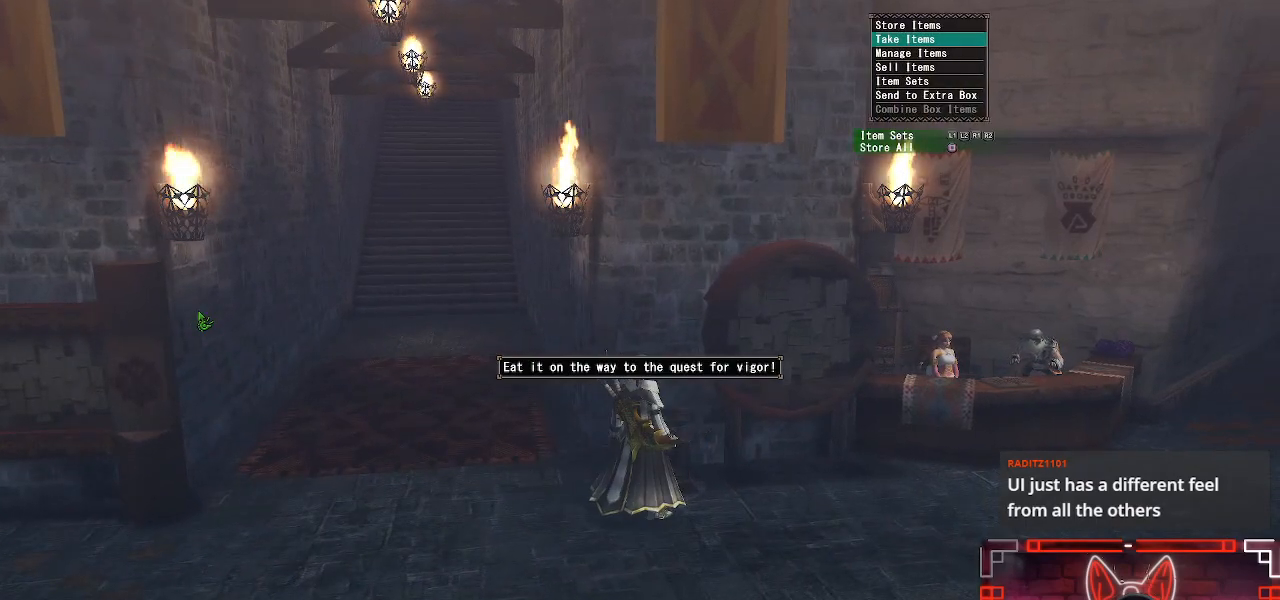
{"buttons": ["L1"], "left_stick": "center", "right_stick": "center", "events": [[100, "DPAD_DOWN", "up"], [233, "DPAD_DOWN", "down"], [283, "DPAD_DOWN", "up"], [400, "L1", "down"]]}
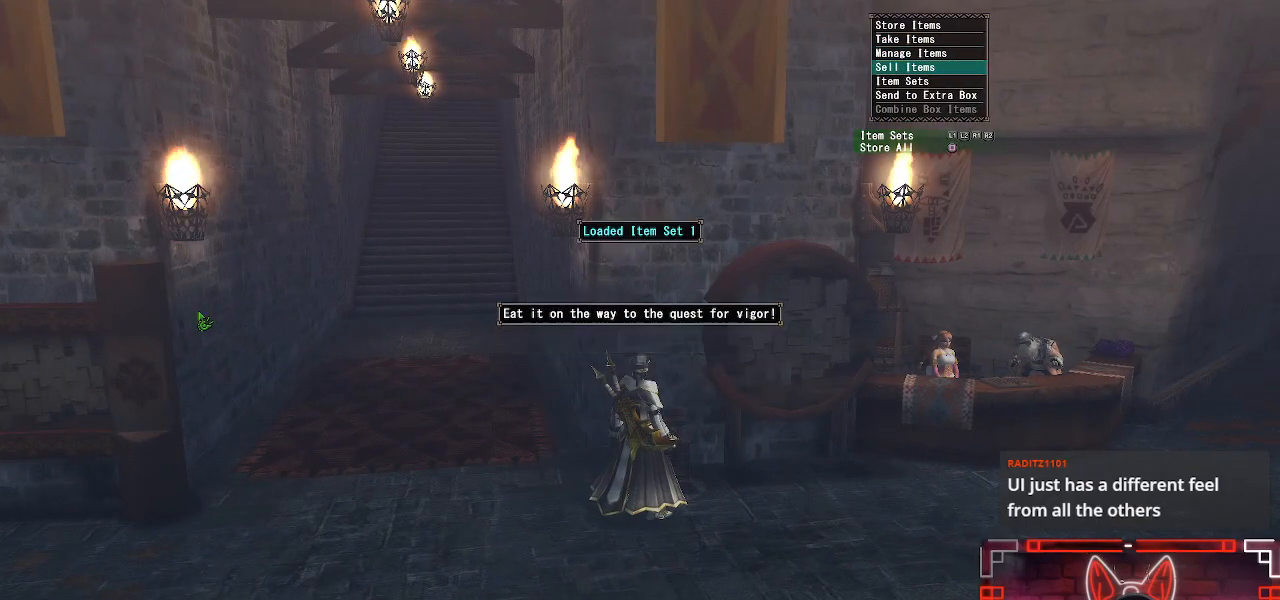
{"buttons": ["A"], "left_stick": "center", "right_stick": "center", "events": [[33, "L1", "up"], [483, "A", "down"]]}
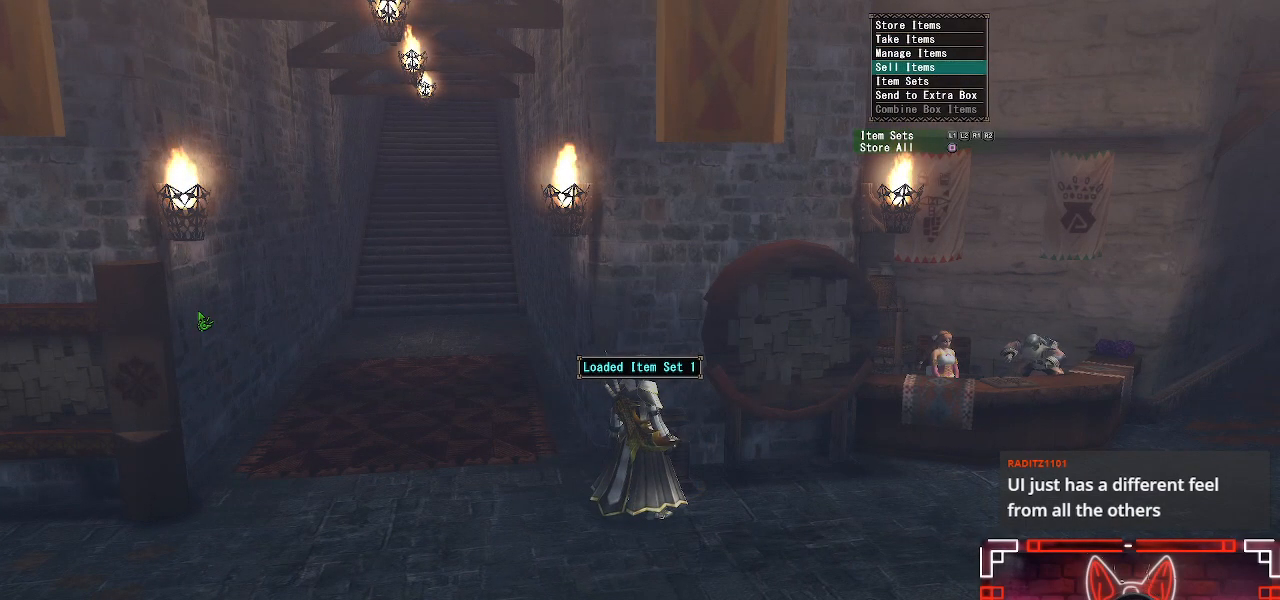
{"buttons": [], "left_stick": "left", "right_stick": "center", "events": [[150, "A", "up"], [400, "left_stick", "left"]]}
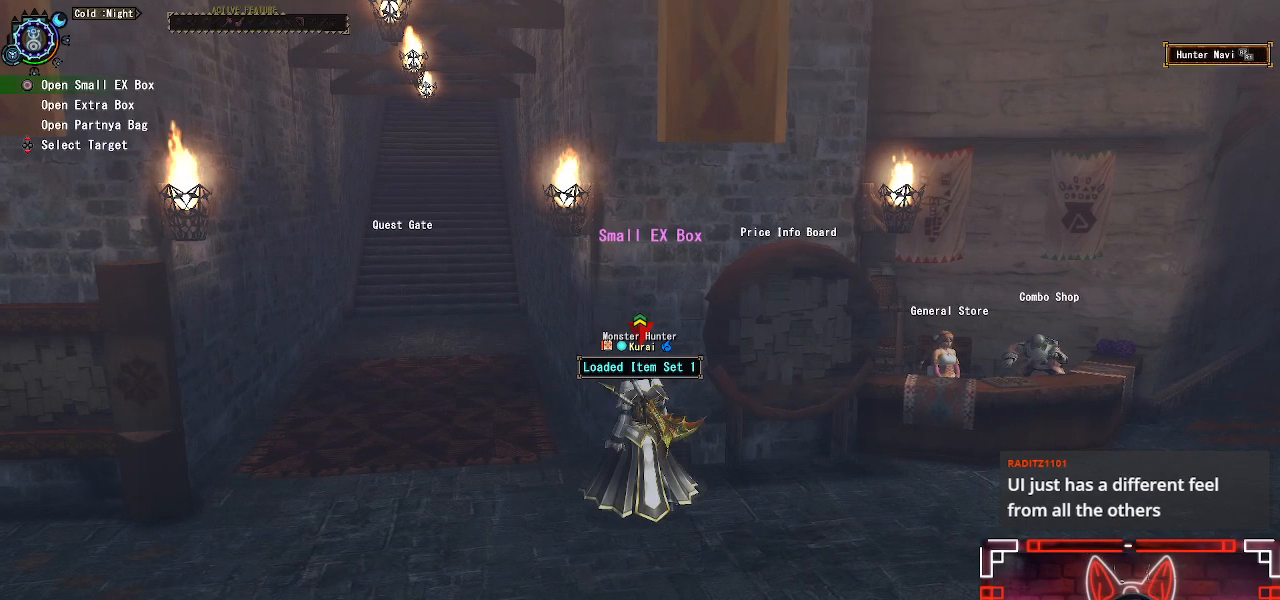
{"buttons": ["R1"], "left_stick": "up-left", "right_stick": "center", "events": [[67, "R1", "down"], [367, "left_stick", "up-left"]]}
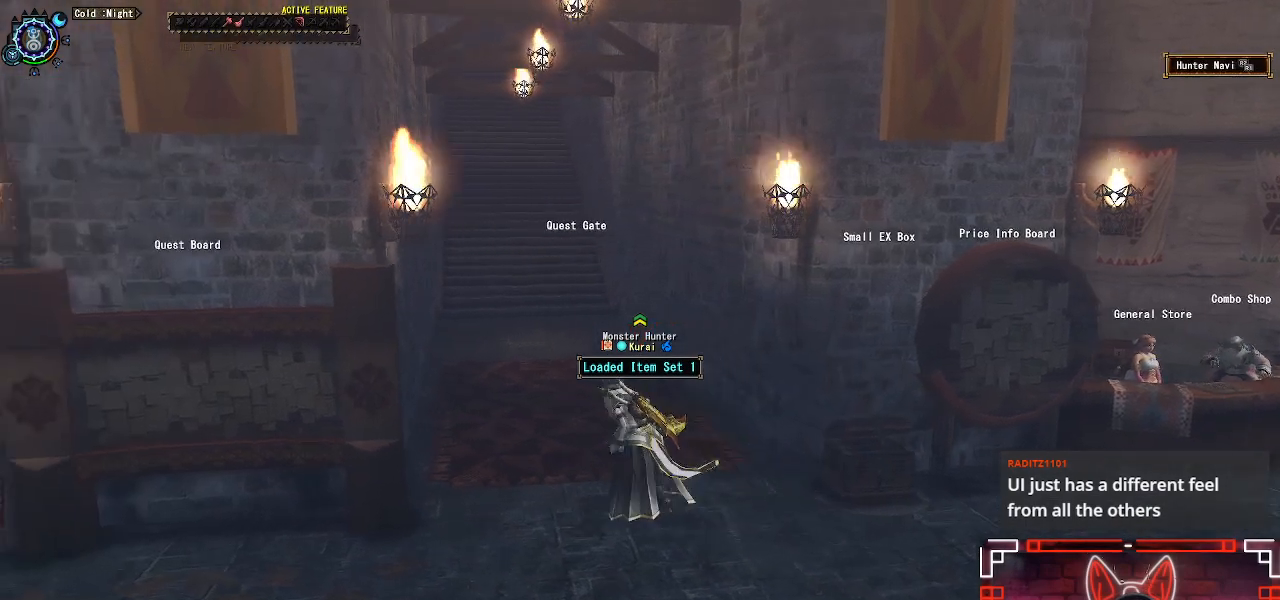
{"buttons": [], "left_stick": "up-left", "right_stick": "center", "events": [[117, "R1", "up"]]}
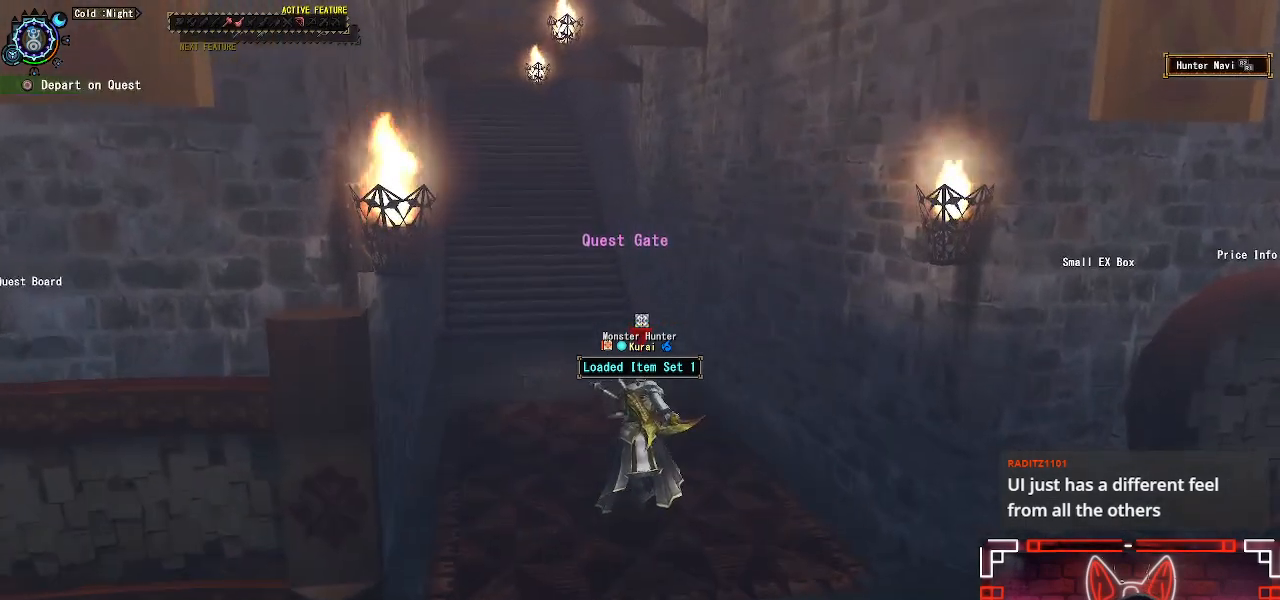
{"buttons": ["B"], "left_stick": "up-left", "right_stick": "center", "events": [[117, "B", "down"], [300, "B", "up"], [400, "B", "down"]]}
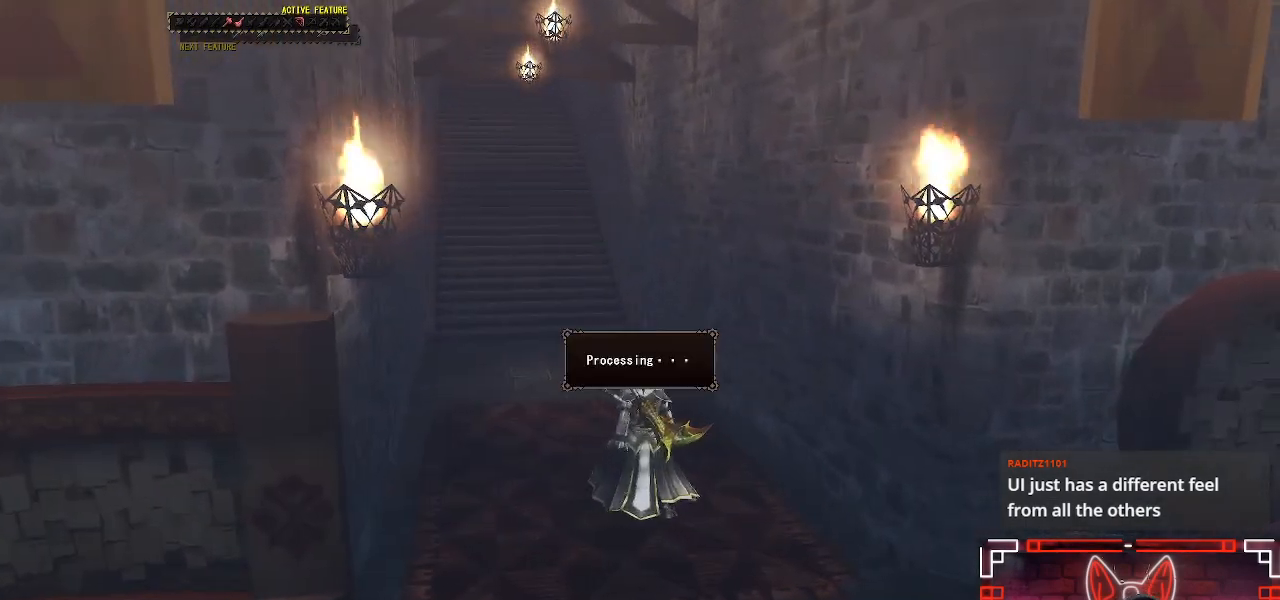
{"buttons": [], "left_stick": "center", "right_stick": "center", "events": [[17, "left_stick", "center"], [33, "B", "up"], [183, "B", "down"], [350, "B", "up"]]}
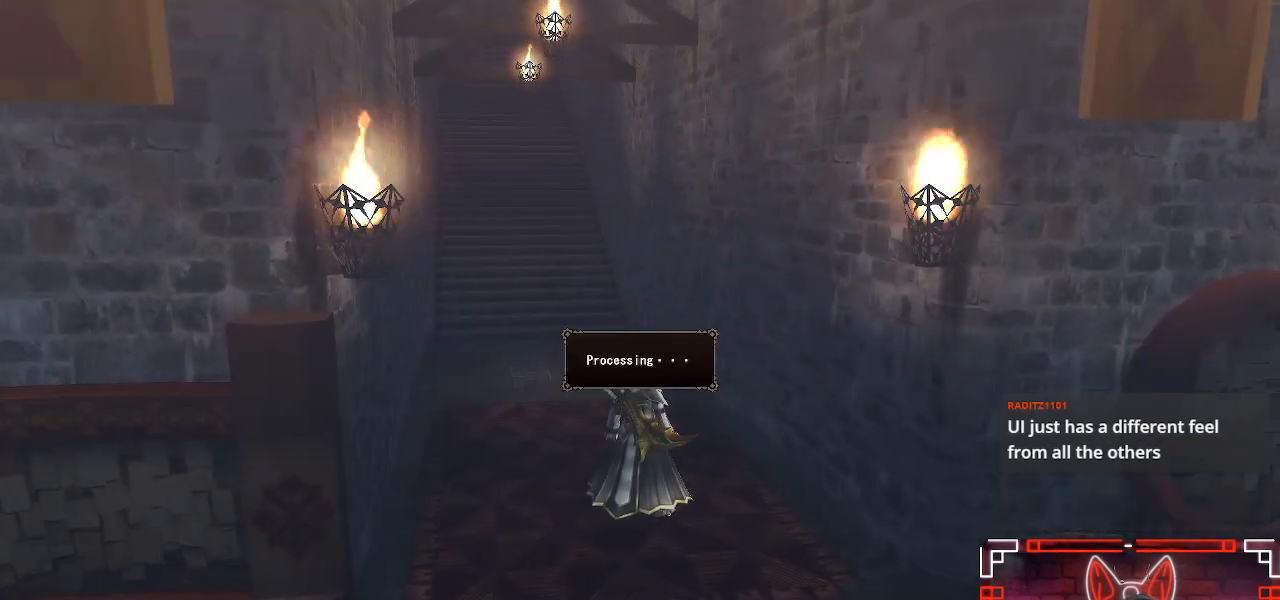
{"buttons": ["B"], "left_stick": "center", "right_stick": "center", "events": [[400, "B", "down"]]}
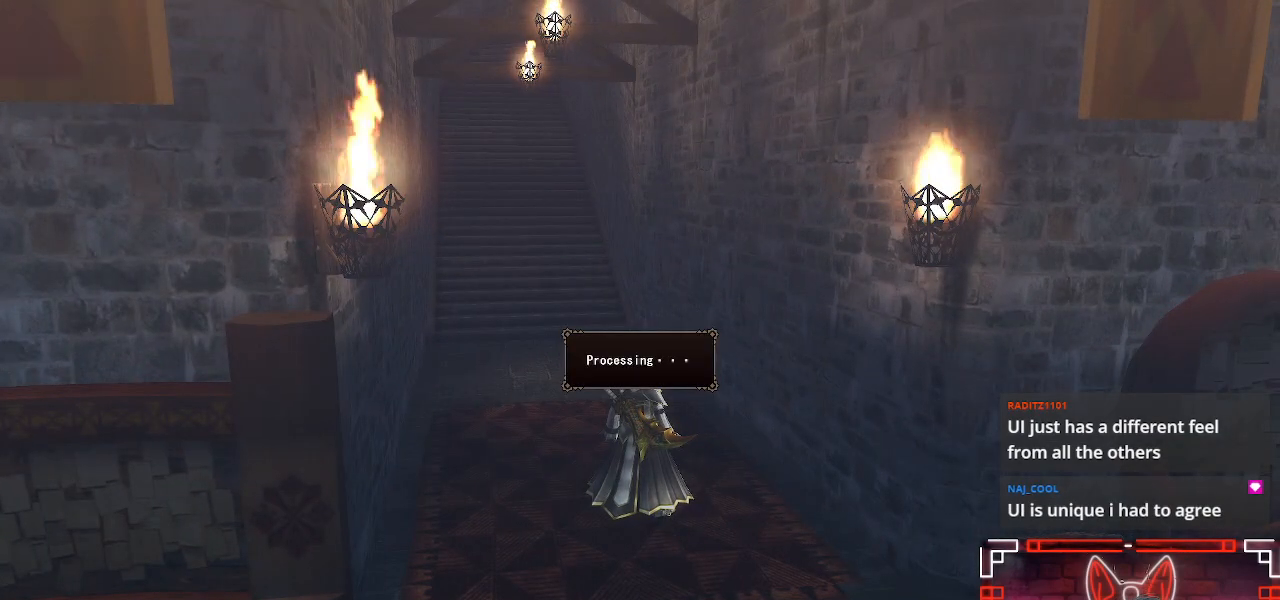
{"buttons": [], "left_stick": "center", "right_stick": "center", "events": [[117, "B", "up"]]}
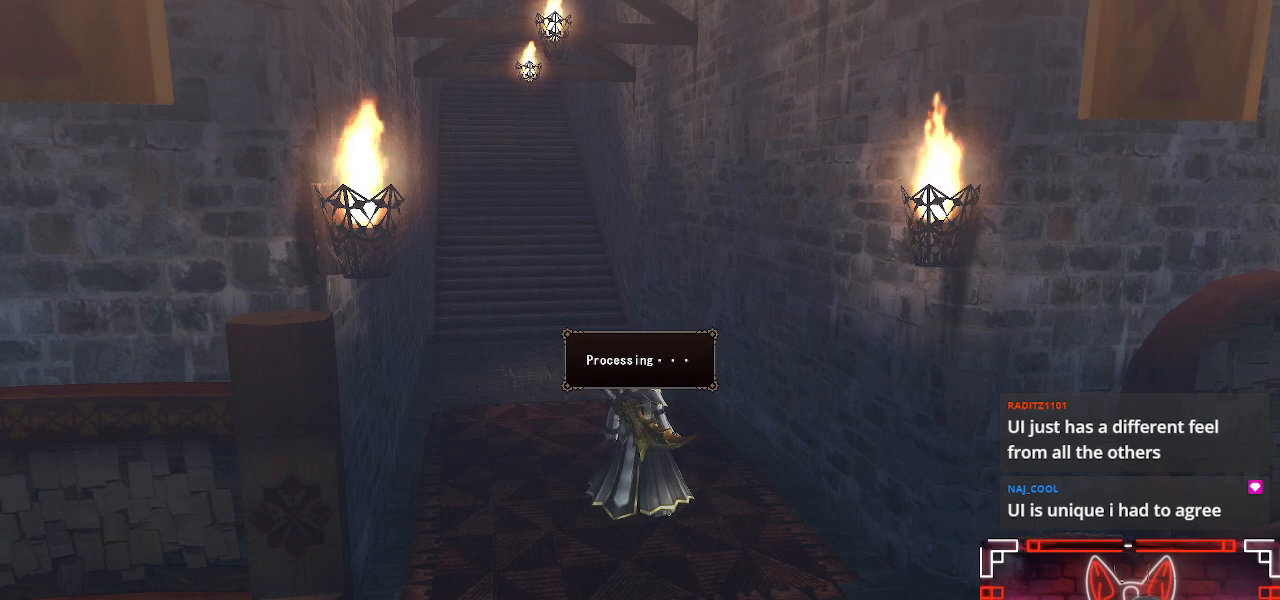
{"buttons": ["B"], "left_stick": "center", "right_stick": "center", "events": [[317, "B", "down"]]}
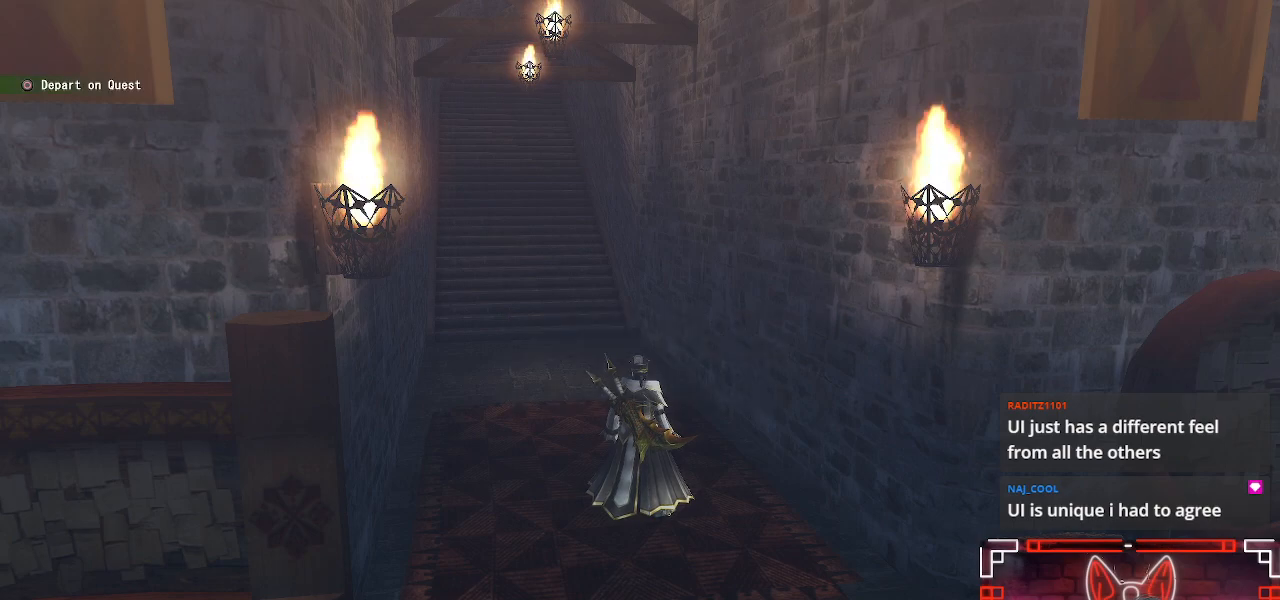
{"buttons": [], "left_stick": "center", "right_stick": "center", "events": [[17, "B", "up"]]}